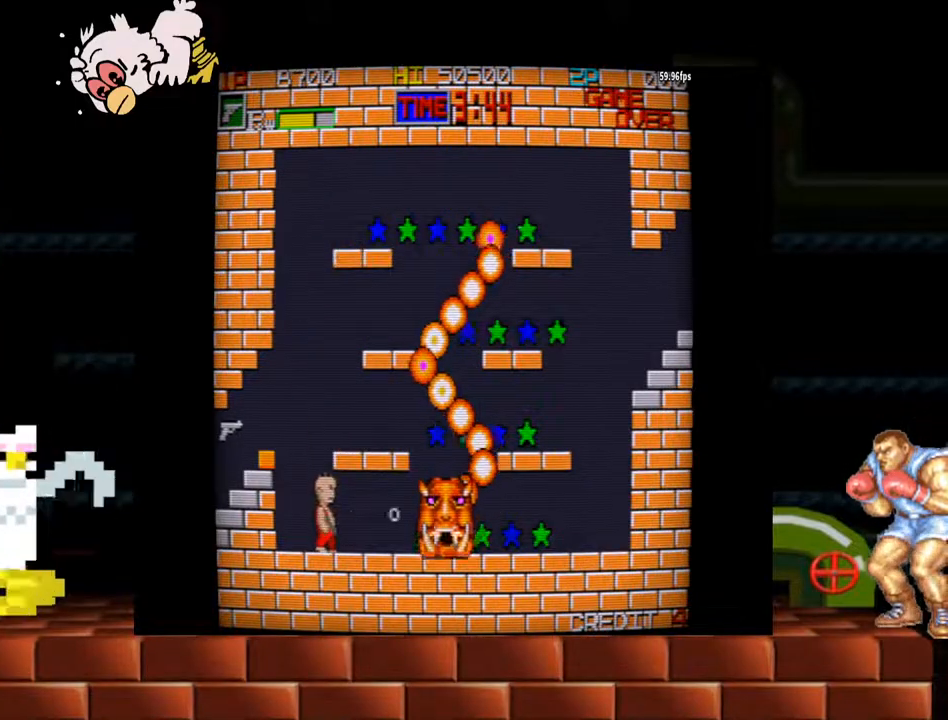
Gameplay with a controller (arcade stick); each line is a JSON object with the inputs held at the frame after it. "events" lists button and stick changes between this image and that frame as [ms after this image, input, new state], when the widget could be followed in between. Not read: L3 R3.
{"buttons": [], "left_stick": "center", "events": [[67, "B", "down"], [100, "B", "up"], [133, "B", "down"], [200, "B", "up"], [233, "B", "down"], [300, "B", "up"], [333, "B", "down"], [367, "B", "up"], [400, "B", "down"], [467, "B", "up"]]}
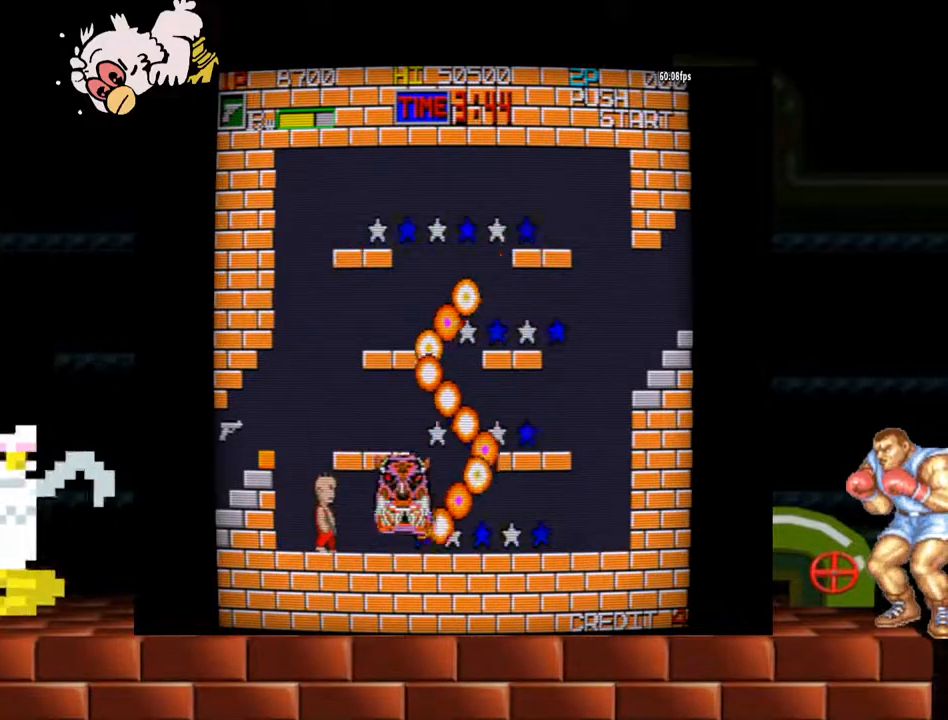
{"buttons": [], "left_stick": "left", "events": [[100, "left_stick", "left"], [300, "Y", "down"], [500, "Y", "up"]]}
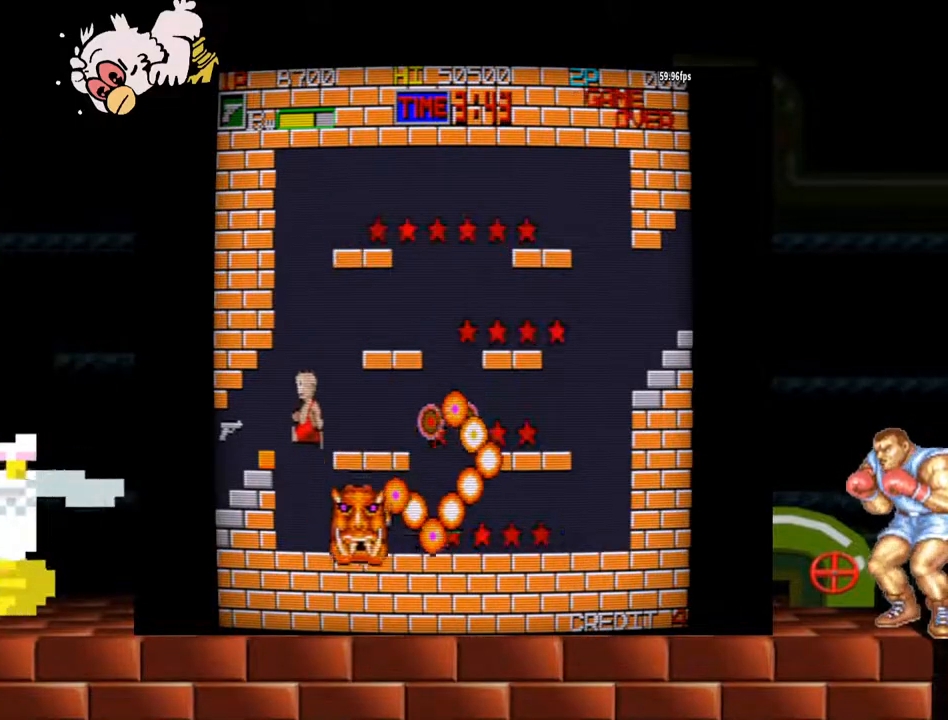
{"buttons": [], "left_stick": "left", "events": []}
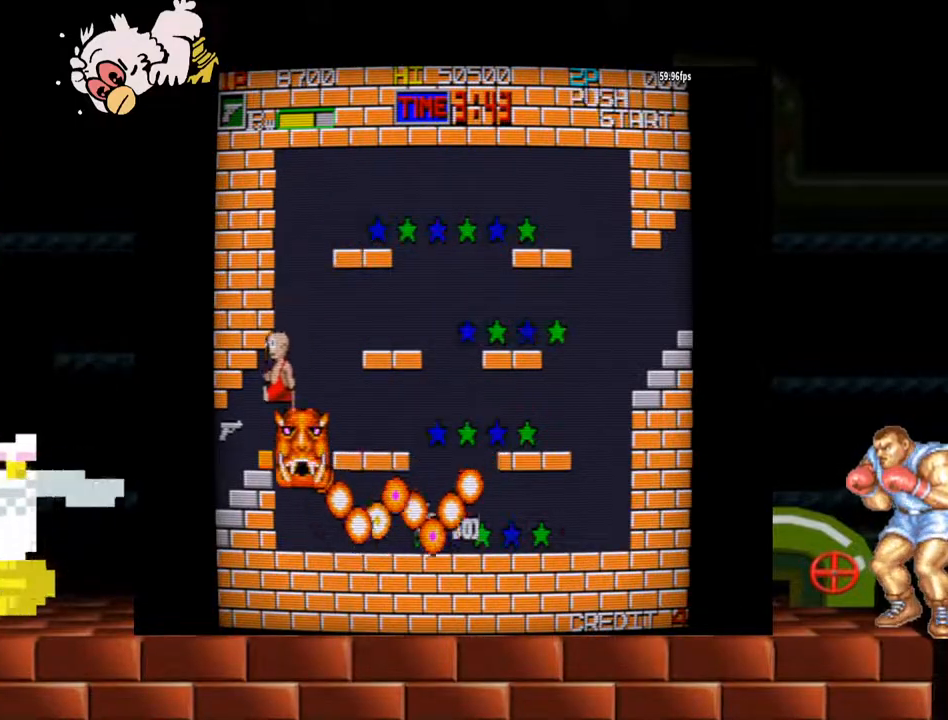
{"buttons": [], "left_stick": "left", "events": []}
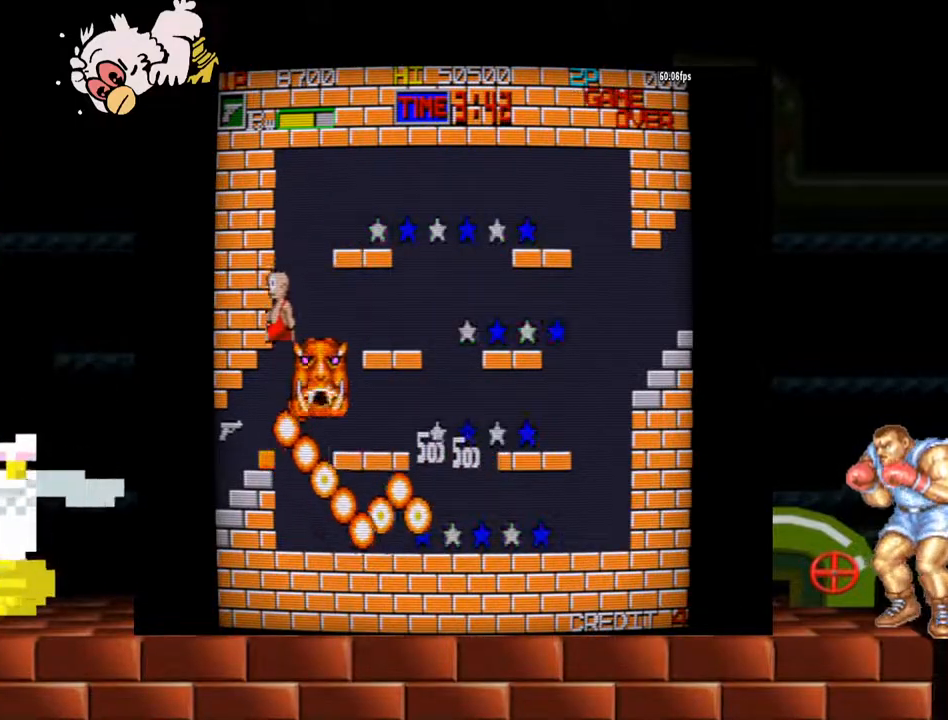
{"buttons": [], "left_stick": "left", "events": []}
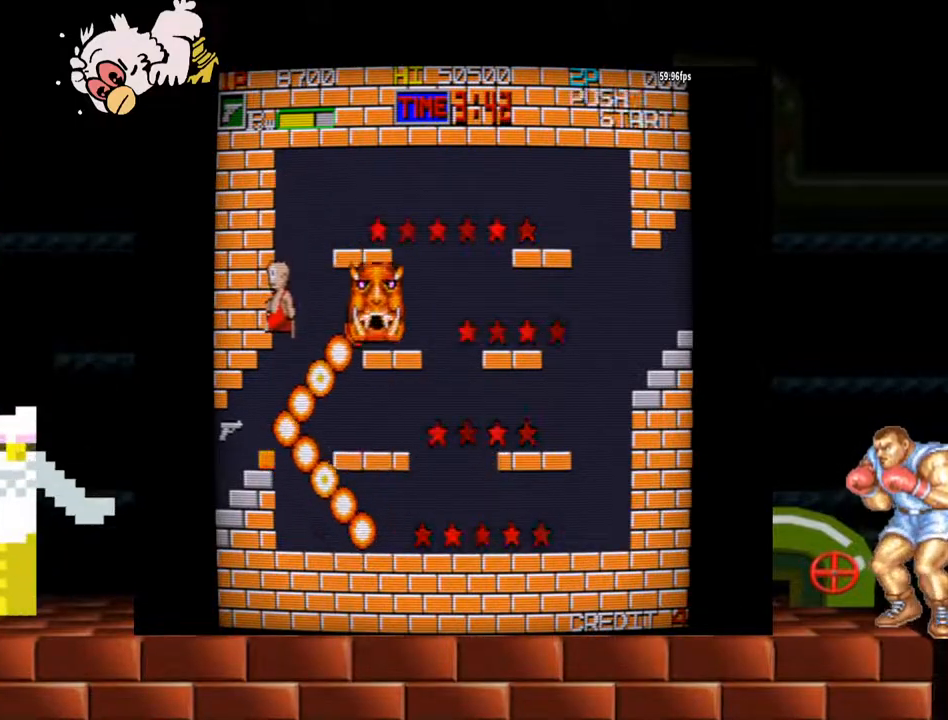
{"buttons": [], "left_stick": "left", "events": []}
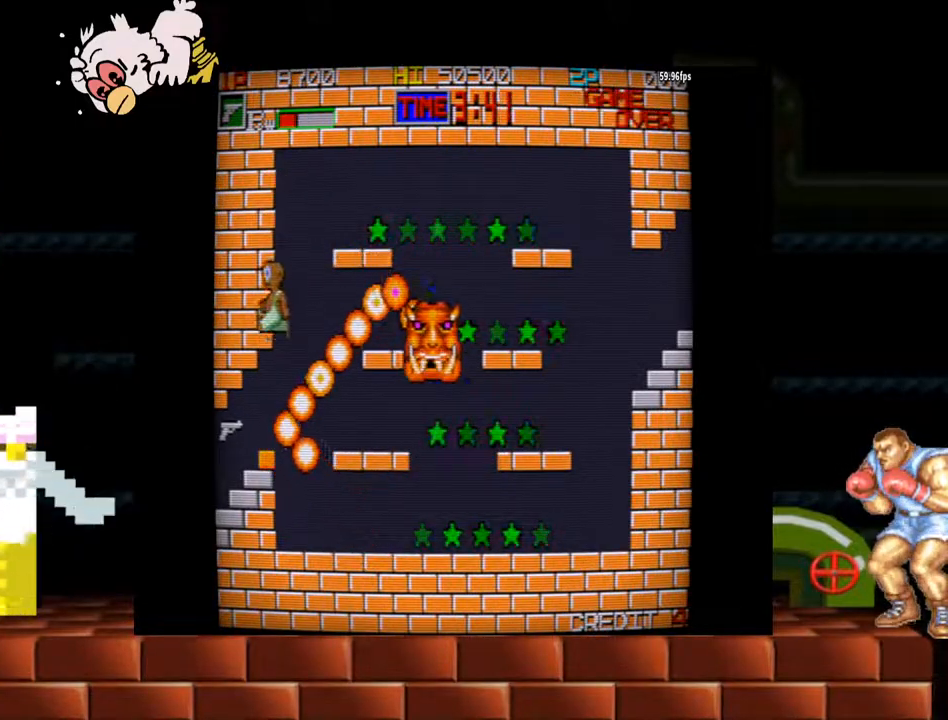
{"buttons": [], "left_stick": "left", "events": []}
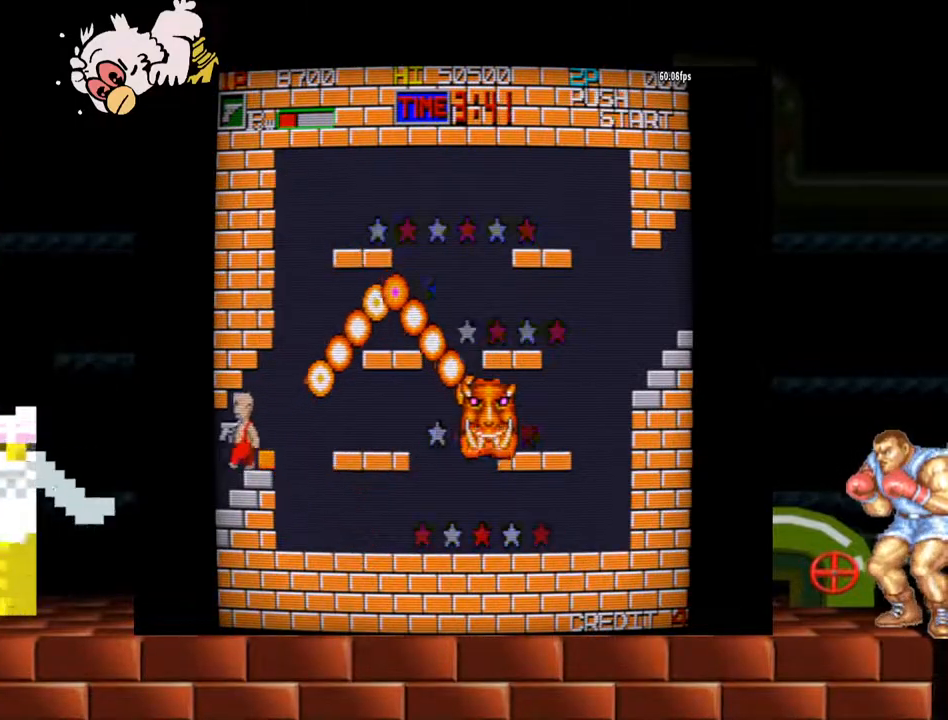
{"buttons": ["B"], "left_stick": "center"}
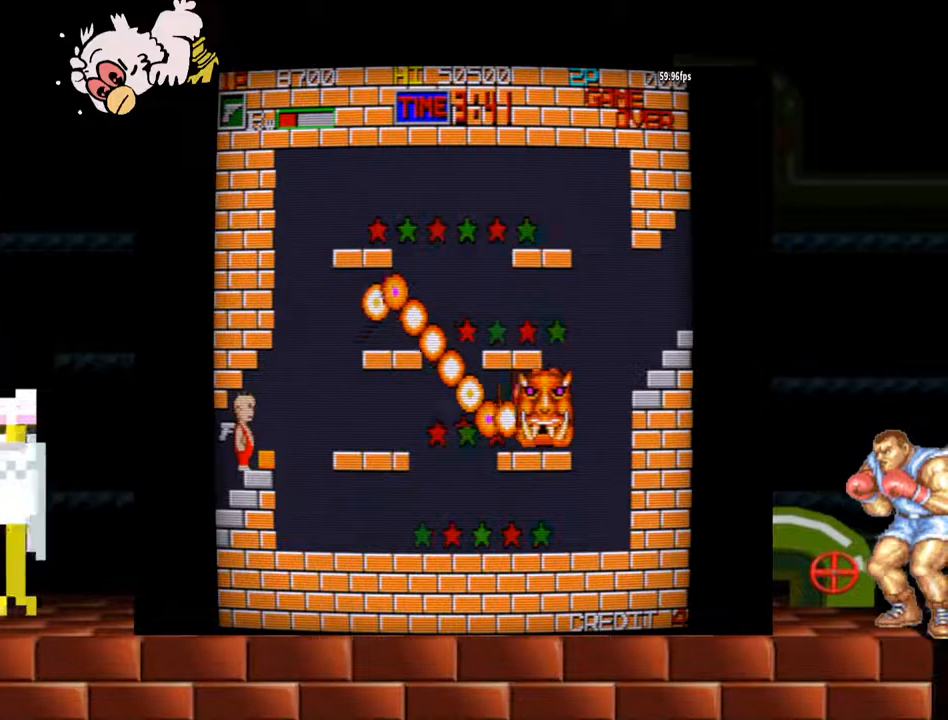
{"buttons": [], "left_stick": "center", "events": [[100, "B", "up"]]}
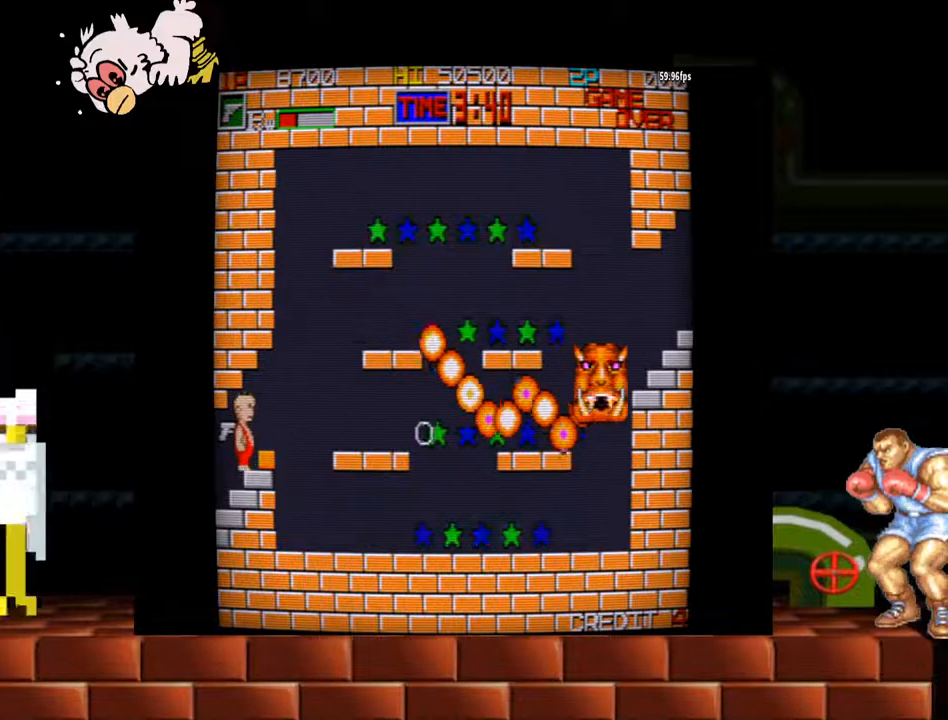
{"buttons": [], "left_stick": "center", "events": []}
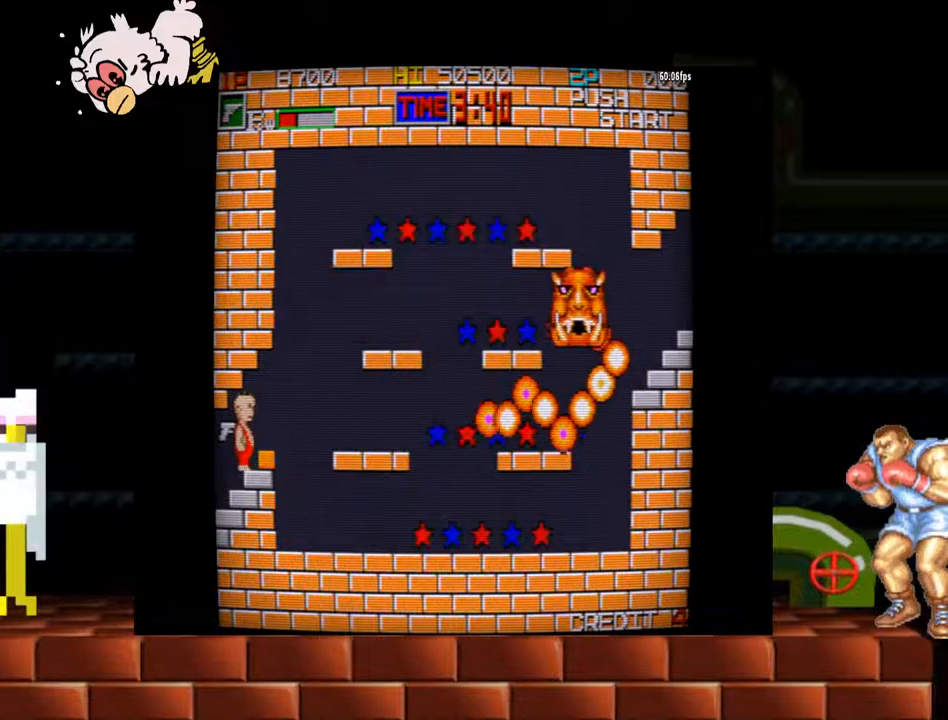
{"buttons": ["B"], "left_stick": "center", "events": [[333, "B", "down"], [367, "B", "up"], [433, "B", "down"], [467, "B", "up"], [500, "B", "down"]]}
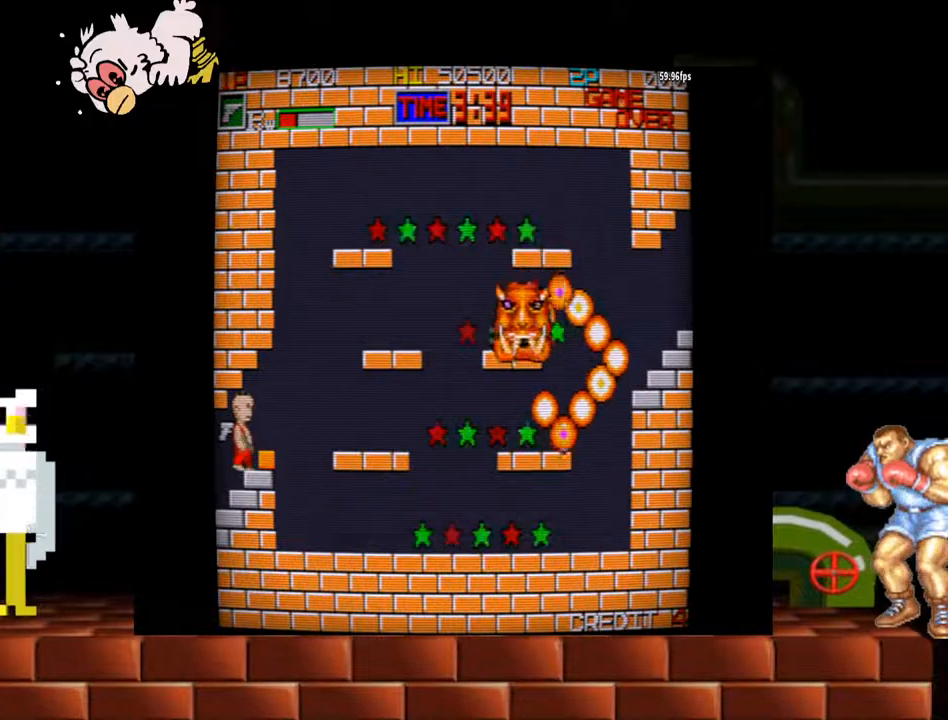
{"buttons": ["B"], "left_stick": "center", "events": [[67, "B", "up"], [200, "B", "down"], [233, "B", "up"], [300, "B", "down"], [333, "B", "up"], [400, "B", "down"], [433, "B", "up"], [467, "B", "down"]]}
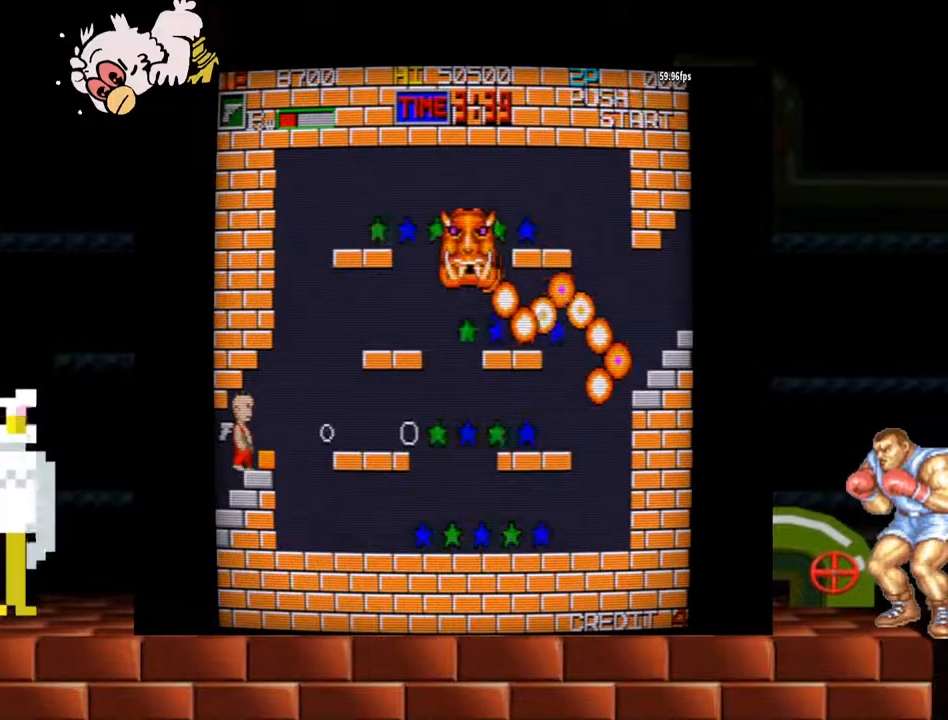
{"buttons": [], "left_stick": "center", "events": [[33, "B", "up"], [67, "B", "down"], [133, "B", "up"], [167, "B", "down"], [200, "B", "up"], [267, "B", "down"], [300, "B", "up"], [367, "B", "down"], [400, "B", "up"], [433, "B", "down"], [500, "B", "up"]]}
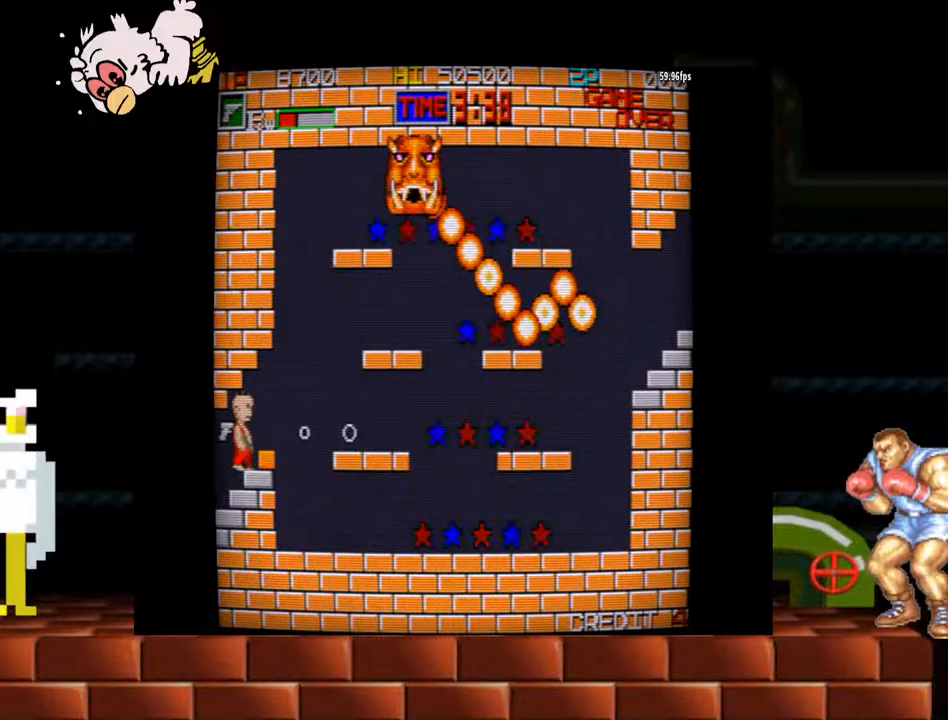
{"buttons": ["B"], "left_stick": "center", "events": [[33, "B", "down"], [67, "B", "up"], [133, "B", "down"], [167, "B", "up"], [200, "B", "down"], [267, "B", "up"], [300, "B", "down"], [367, "B", "up"], [400, "B", "down"], [433, "B", "up"], [500, "B", "down"]]}
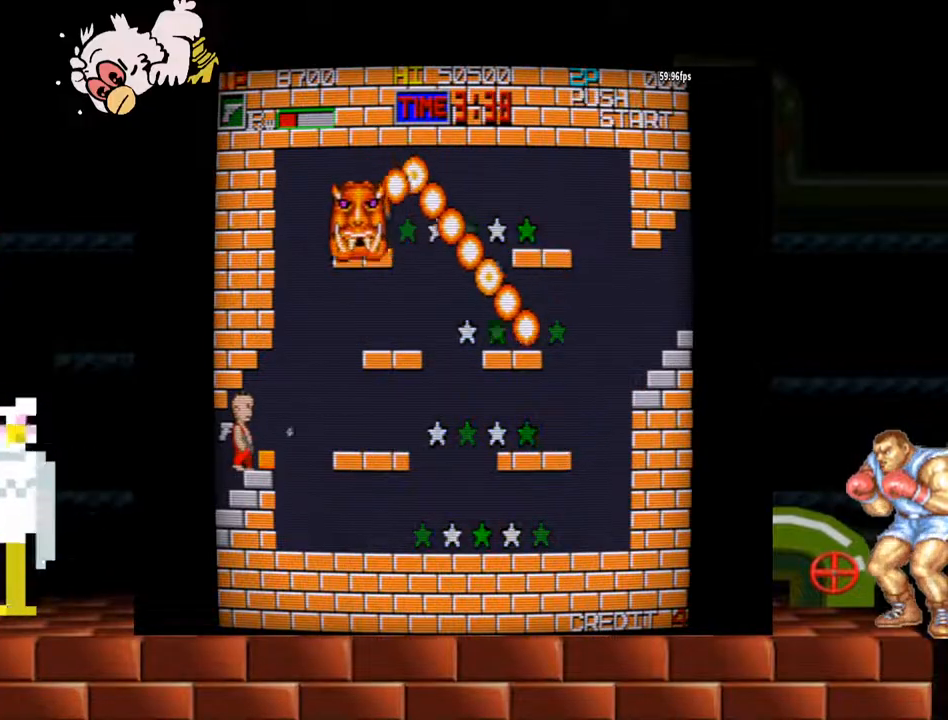
{"buttons": [], "left_stick": "center", "events": [[33, "B", "up"], [167, "B", "down"], [233, "B", "up"], [267, "B", "down"], [333, "B", "up"], [367, "B", "down"], [400, "B", "up"], [467, "B", "down"], [500, "B", "up"]]}
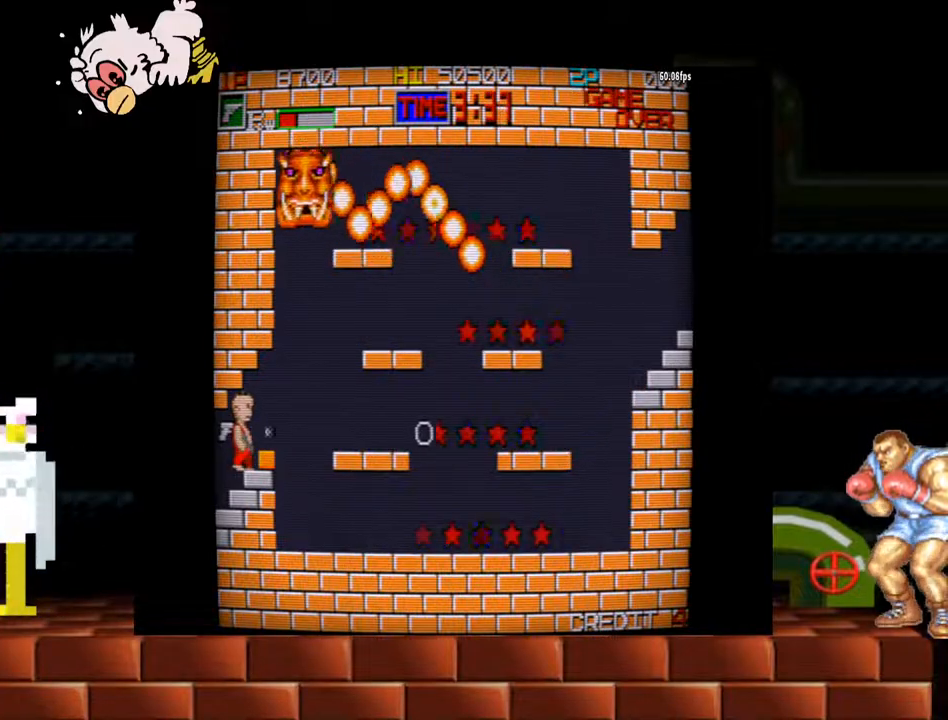
{"buttons": [], "left_stick": "center", "events": [[67, "B", "down"], [100, "B", "up"], [133, "B", "down"], [200, "B", "up"], [233, "B", "down"], [300, "B", "up"], [333, "B", "down"], [400, "B", "up"], [433, "B", "down"], [500, "B", "up"]]}
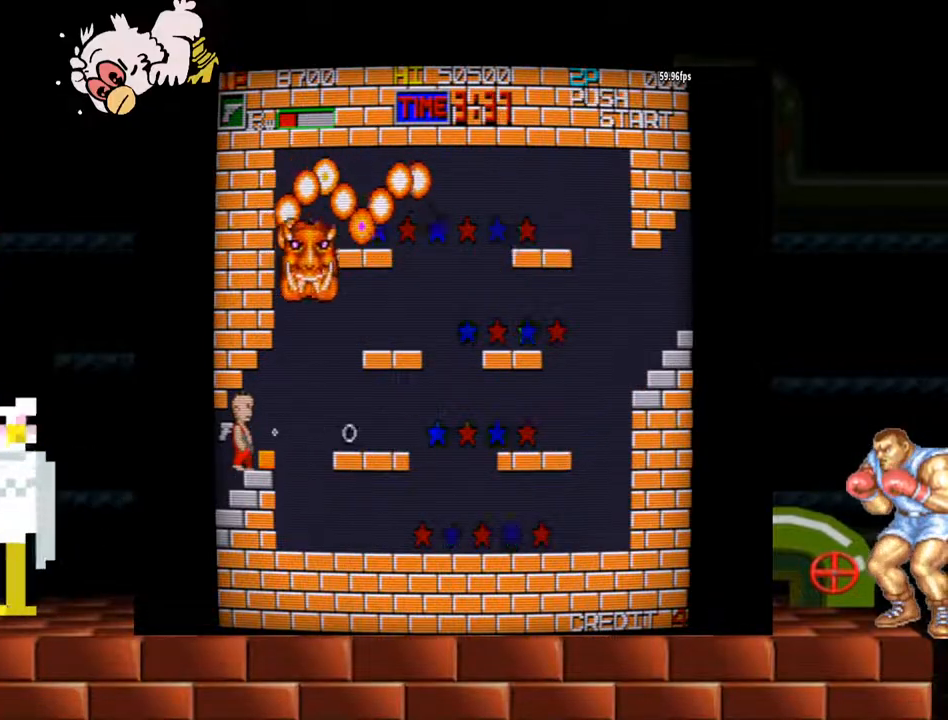
{"buttons": ["B"], "left_stick": "center", "events": [[33, "B", "down"], [67, "B", "up"], [133, "B", "down"], [167, "B", "up"], [233, "B", "down"], [267, "B", "up"], [300, "B", "down"], [367, "B", "up"], [400, "B", "down"], [433, "B", "up"], [500, "B", "down"]]}
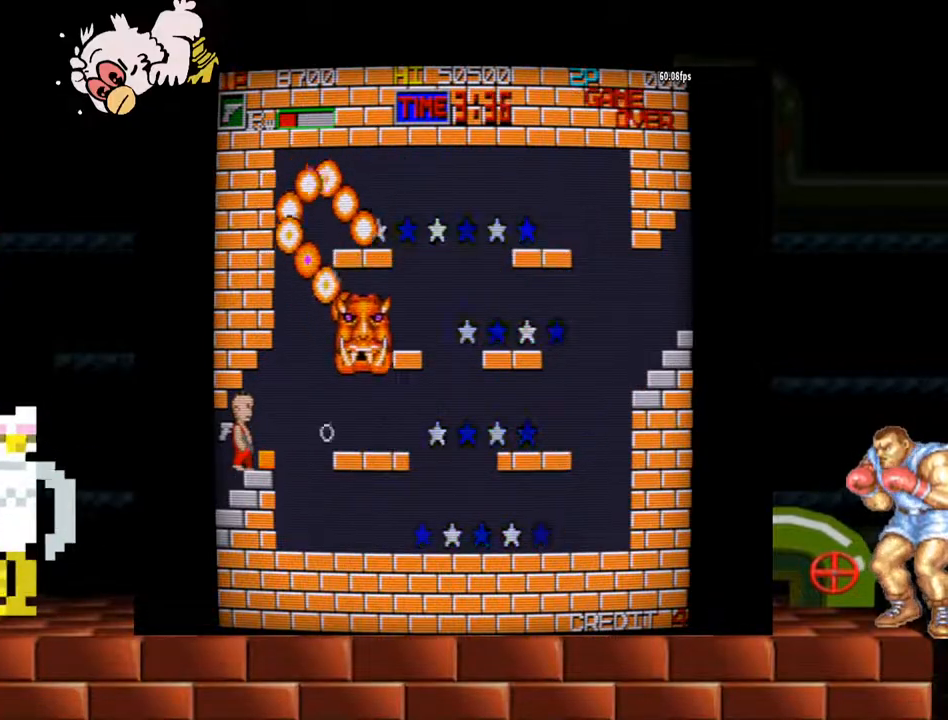
{"buttons": ["B"], "left_stick": "center", "events": [[67, "B", "up"], [100, "B", "down"], [133, "B", "up"], [167, "B", "down"], [233, "B", "up"], [267, "B", "down"], [333, "B", "up"], [367, "B", "down"], [433, "B", "up"], [467, "B", "down"]]}
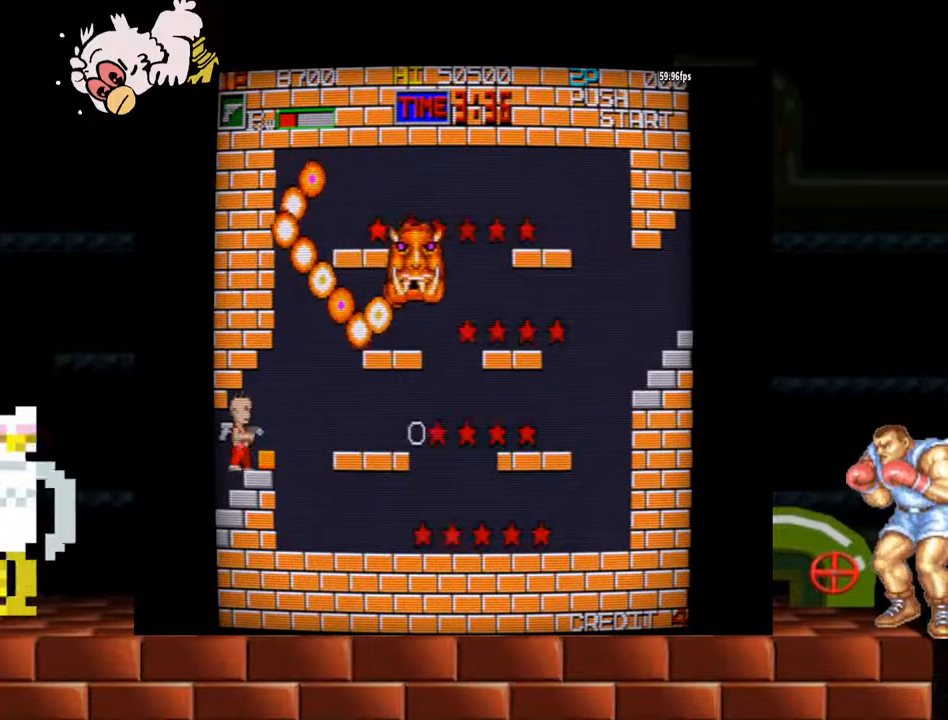
{"buttons": ["B"], "left_stick": "center", "events": [[33, "B", "up"], [67, "B", "down"], [100, "B", "up"], [167, "B", "down"], [233, "B", "up"], [267, "B", "down"], [333, "B", "up"], [367, "B", "down"], [433, "B", "up"], [467, "B", "down"]]}
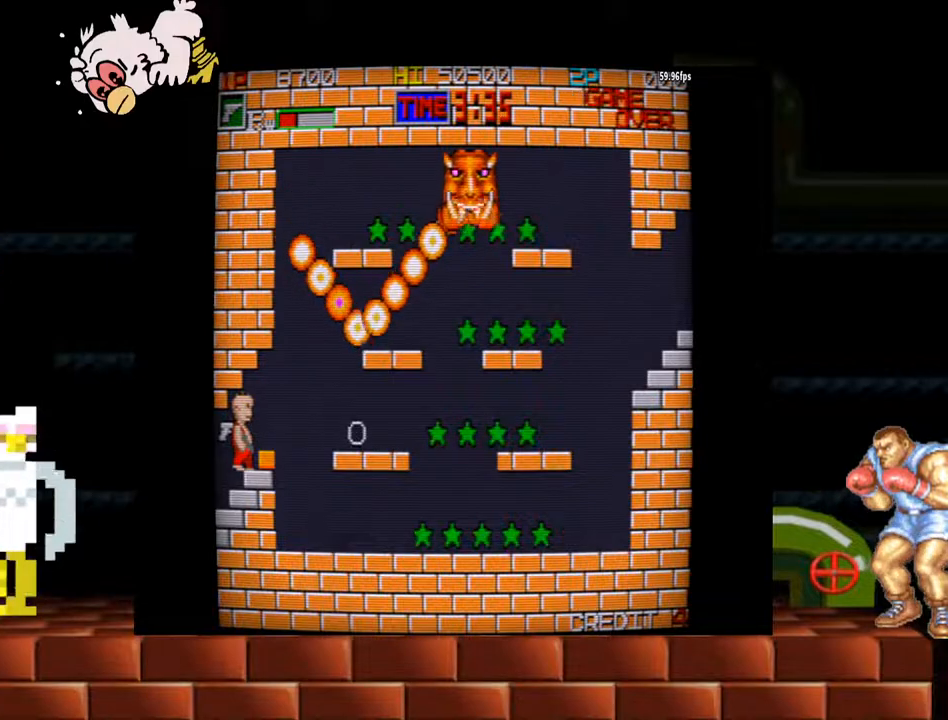
{"buttons": [], "left_stick": "center", "events": [[33, "B", "up"], [67, "B", "down"], [100, "B", "up"], [133, "B", "down"], [233, "B", "up"], [267, "B", "down"], [300, "B", "up"], [367, "B", "down"], [400, "B", "up"], [467, "B", "down"], [500, "B", "up"]]}
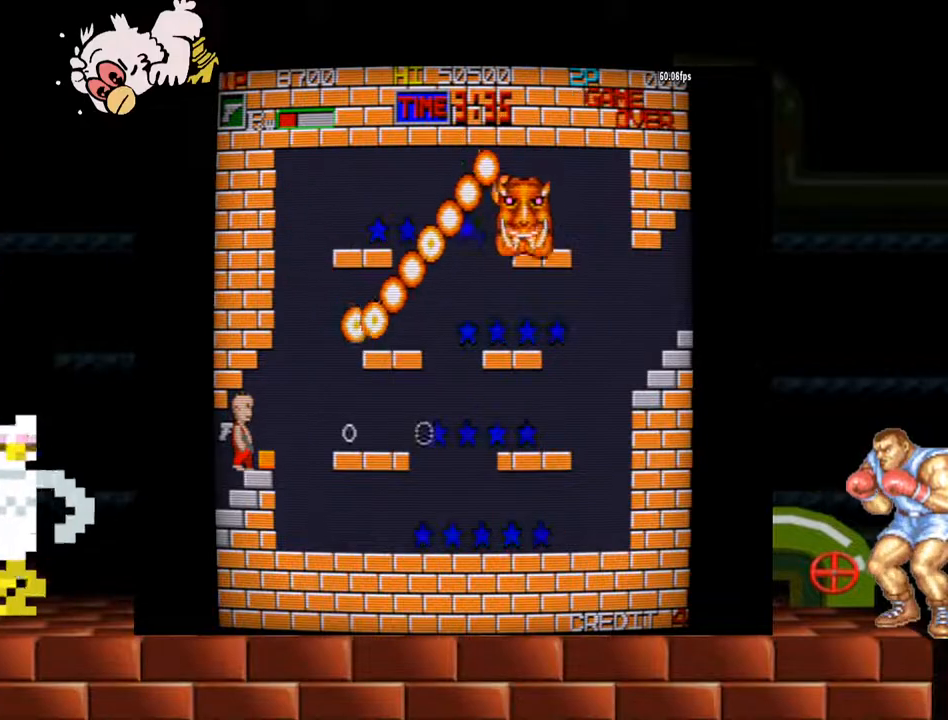
{"buttons": [], "left_stick": "center", "events": [[67, "B", "down"], [100, "B", "up"], [167, "B", "down"], [200, "B", "up"], [267, "B", "down"], [300, "B", "up"], [433, "B", "down"], [467, "B", "up"]]}
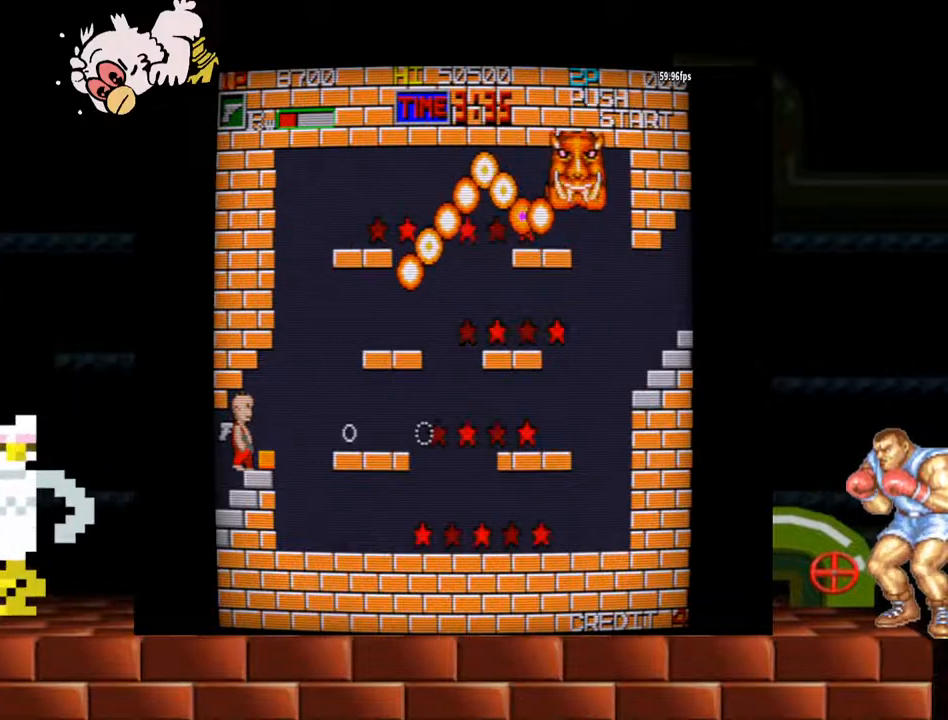
{"buttons": [], "left_stick": "center", "events": [[33, "B", "down"], [67, "B", "up"], [133, "B", "down"], [167, "B", "up"], [233, "B", "down"], [267, "B", "up"], [300, "B", "down"], [367, "B", "up"], [400, "B", "down"], [467, "B", "up"]]}
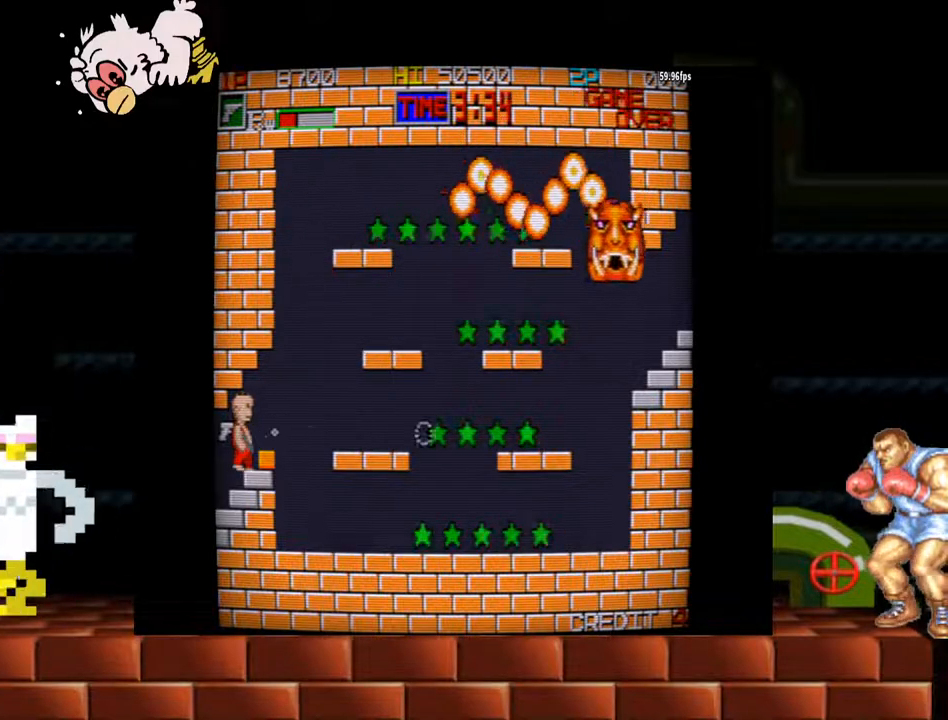
{"buttons": [], "left_stick": "center", "events": [[33, "B", "down"], [67, "B", "up"], [133, "B", "down"], [200, "B", "up"], [233, "B", "down"], [267, "B", "up"], [333, "B", "down"], [367, "B", "up"], [433, "B", "down"], [467, "B", "up"]]}
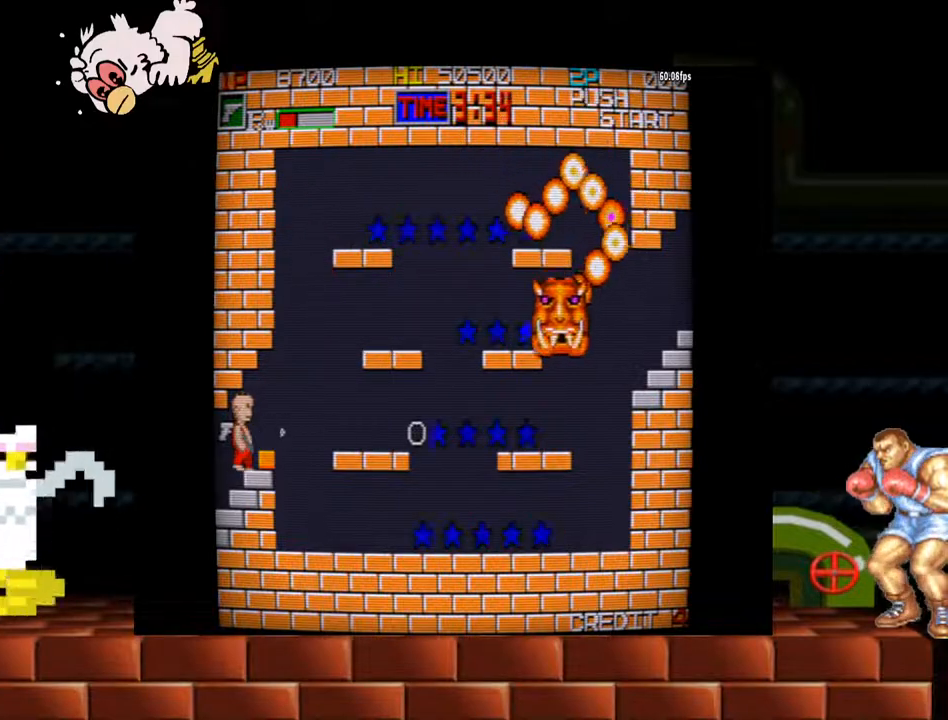
{"buttons": ["B"], "left_stick": "center", "events": [[33, "B", "down"], [100, "B", "up"], [133, "B", "down"], [167, "B", "up"], [233, "B", "down"], [267, "B", "up"], [300, "B", "down"], [367, "B", "up"], [400, "B", "down"], [467, "B", "up"], [500, "B", "down"]]}
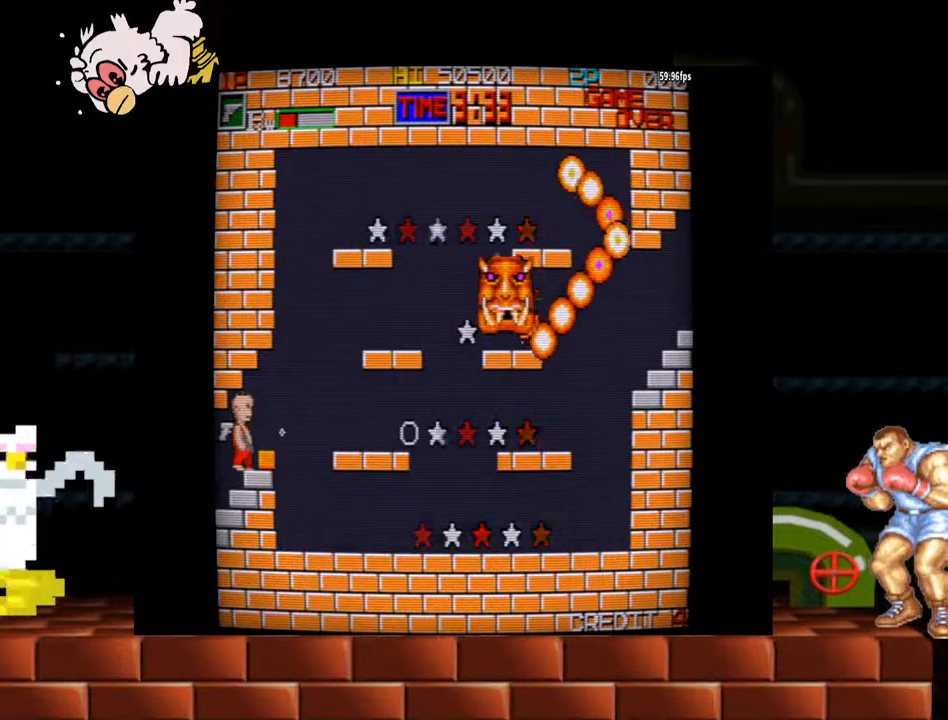
{"buttons": ["B"], "left_stick": "center", "events": [[67, "B", "up"], [100, "B", "down"], [167, "B", "up"], [200, "B", "down"], [267, "B", "up"], [300, "B", "down"], [367, "B", "up"], [400, "B", "down"], [467, "B", "up"], [500, "B", "down"]]}
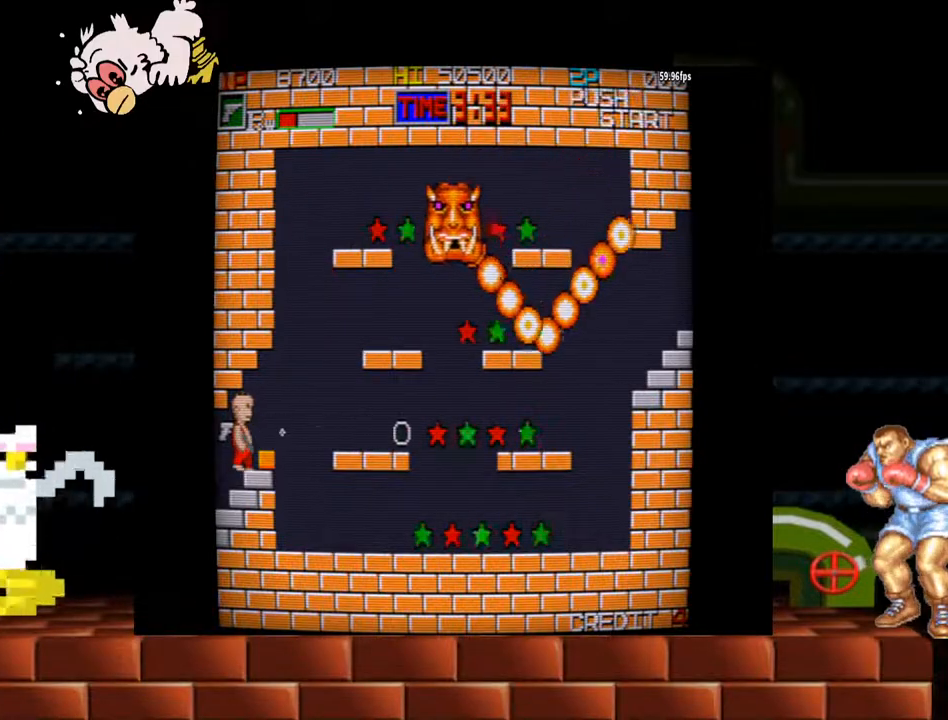
{"buttons": ["B"], "left_stick": "center", "events": [[67, "B", "up"], [67, "left_stick", "right"], [100, "B", "down"], [167, "B", "up"], [200, "B", "down"], [200, "left_stick", "center"], [267, "B", "up"], [300, "B", "down"], [333, "B", "up"], [400, "B", "down"], [467, "B", "up"], [500, "B", "down"]]}
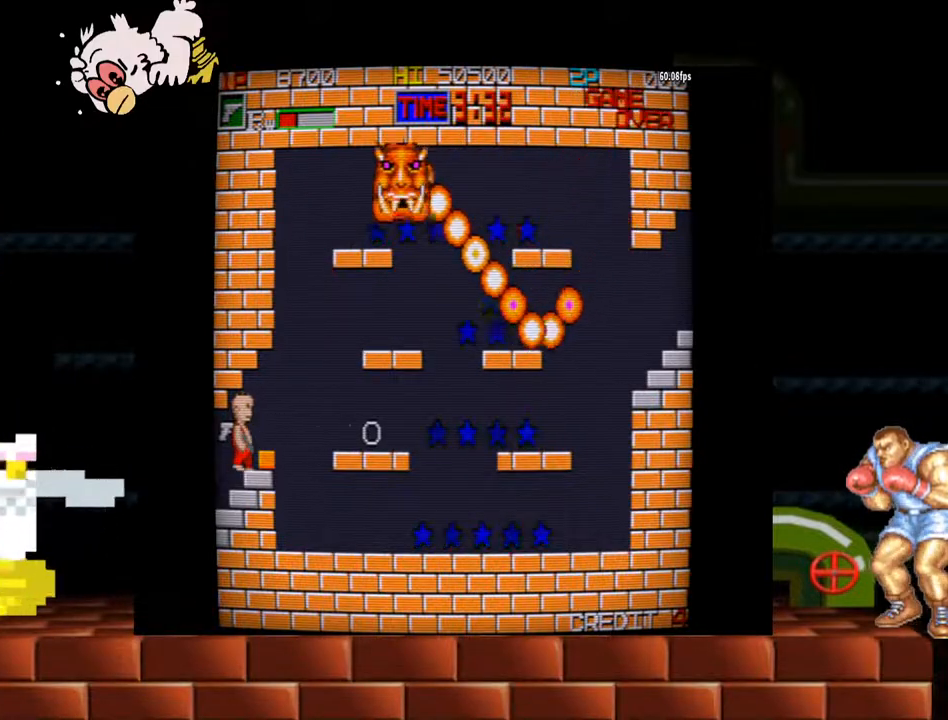
{"buttons": ["B"], "left_stick": "center", "events": [[67, "B", "up"], [100, "B", "down"], [167, "B", "up"], [200, "B", "down"], [267, "B", "up"], [300, "B", "down"], [367, "B", "up"], [400, "B", "down"], [467, "B", "up"], [500, "B", "down"]]}
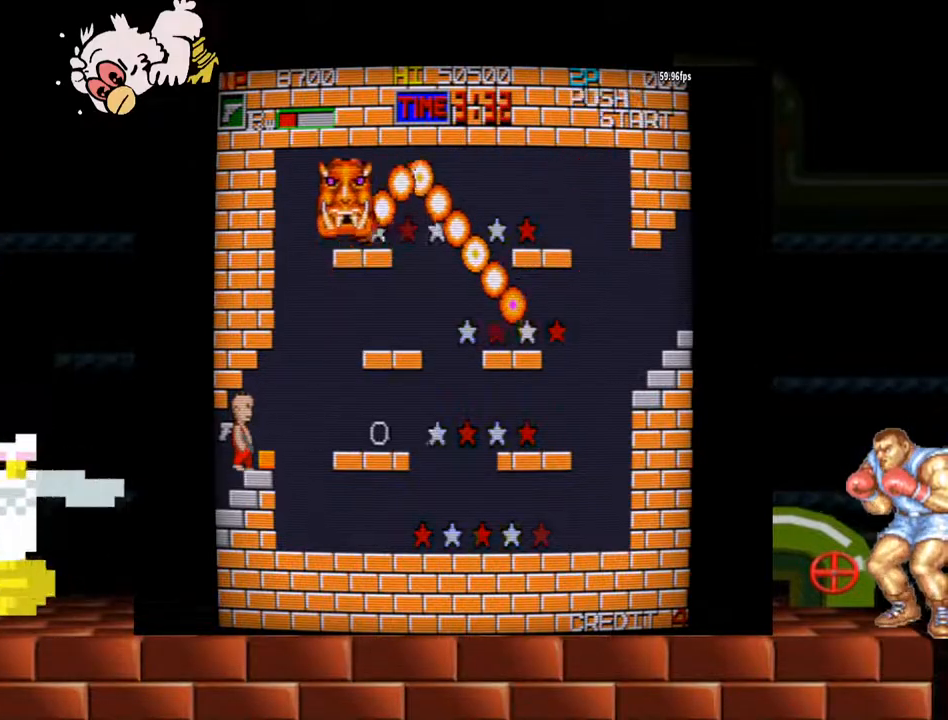
{"buttons": ["B"], "left_stick": "center", "events": [[67, "B", "up"], [100, "B", "down"], [133, "B", "up"], [200, "B", "down"], [233, "B", "up"], [267, "B", "down"], [333, "B", "up"], [367, "B", "down"], [433, "B", "up"], [467, "B", "down"]]}
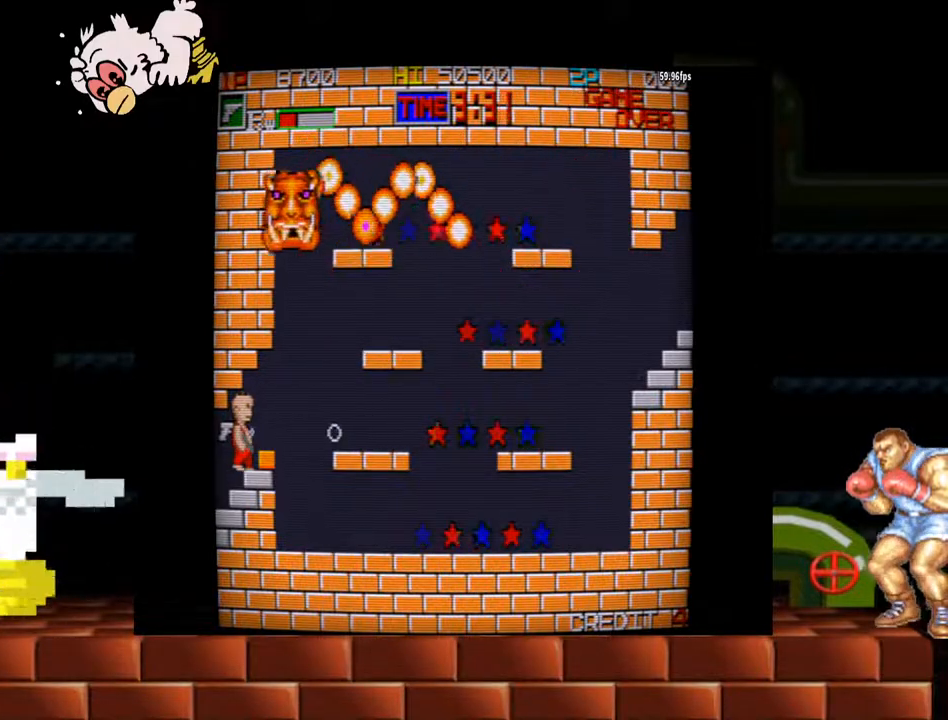
{"buttons": ["B"], "left_stick": "center", "events": [[33, "B", "up"], [67, "B", "down"], [133, "B", "up"], [167, "B", "down"], [233, "B", "up"], [267, "B", "down"], [333, "B", "up"], [367, "B", "down"], [433, "B", "up"], [467, "B", "down"]]}